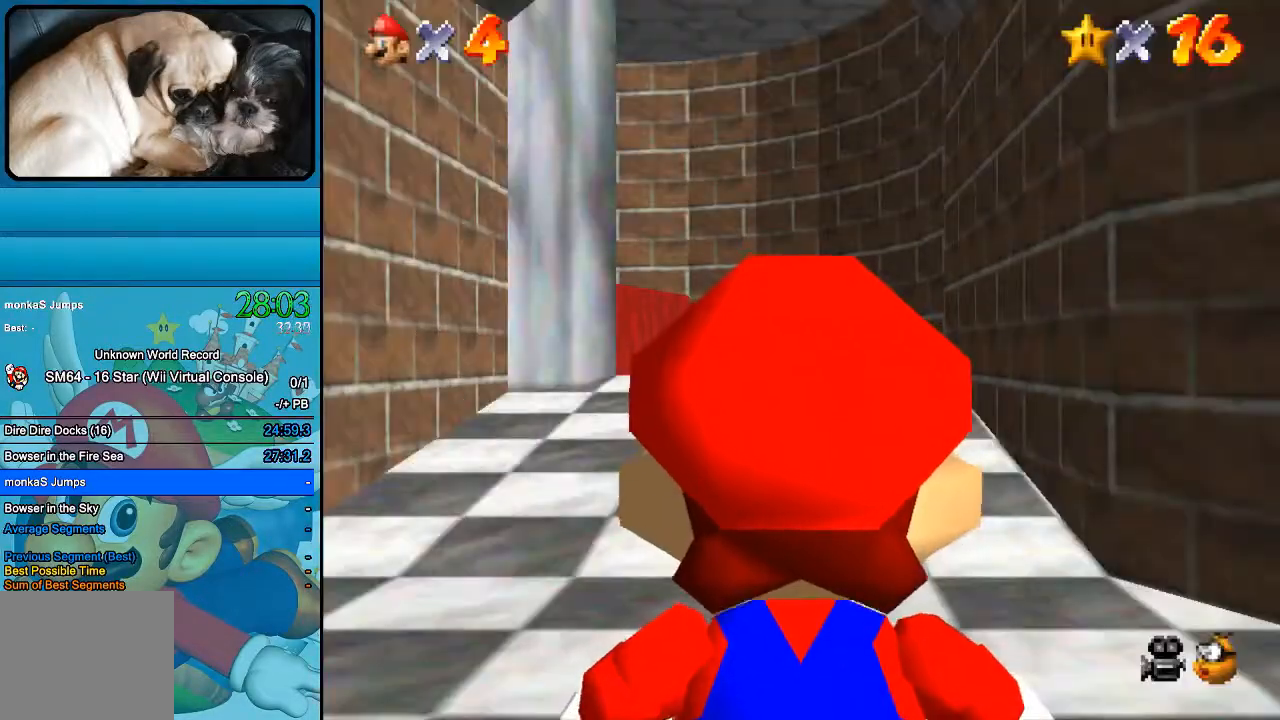
Gameplay with a controller (Xbox layout); each line is a JSON object with the inputs held at the frame after it (dt_ms = milliseconds from this image to that frame). "events" lists button and stick changes between this image and that frame as [ms after this image, input, new state], when the widget could be followed in between. Not read: L1 L3 R1 R3.
{"dt_ms": 500, "buttons": [], "left_stick": "up", "right_stick": "center", "events": []}
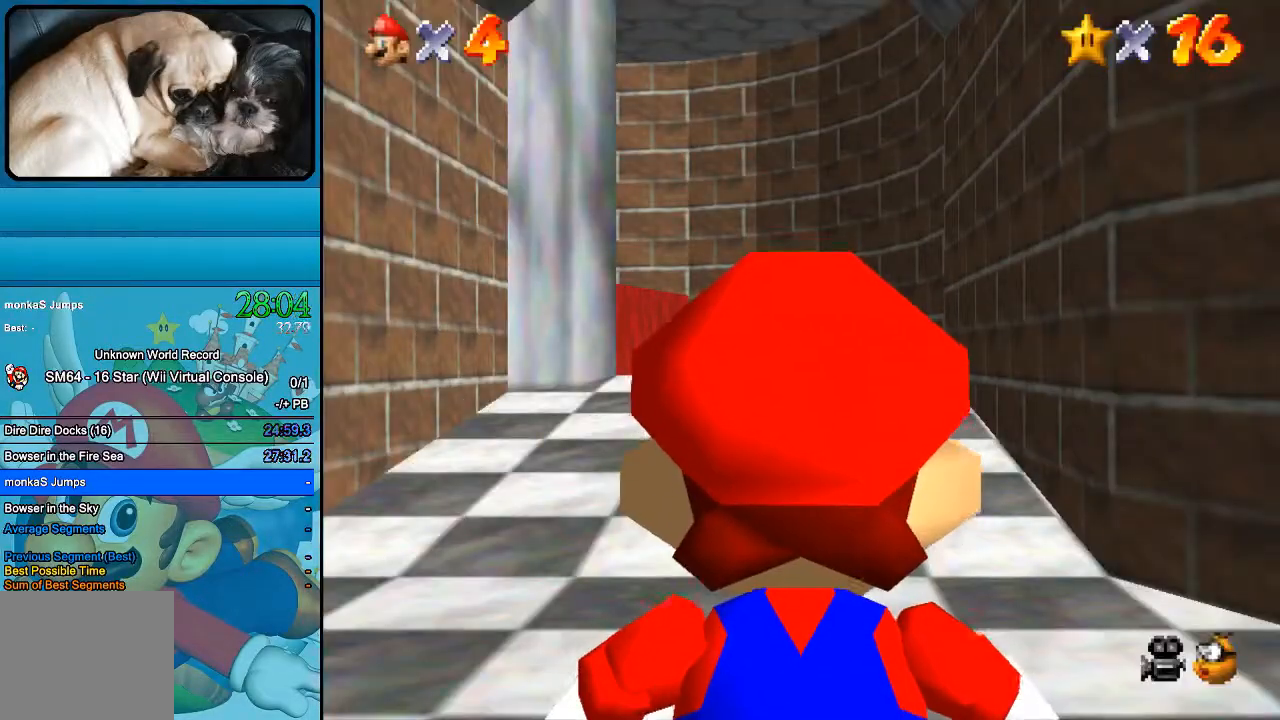
{"dt_ms": 500, "buttons": [], "left_stick": "up-left", "right_stick": "center", "events": [[467, "left_stick", "up-left"]]}
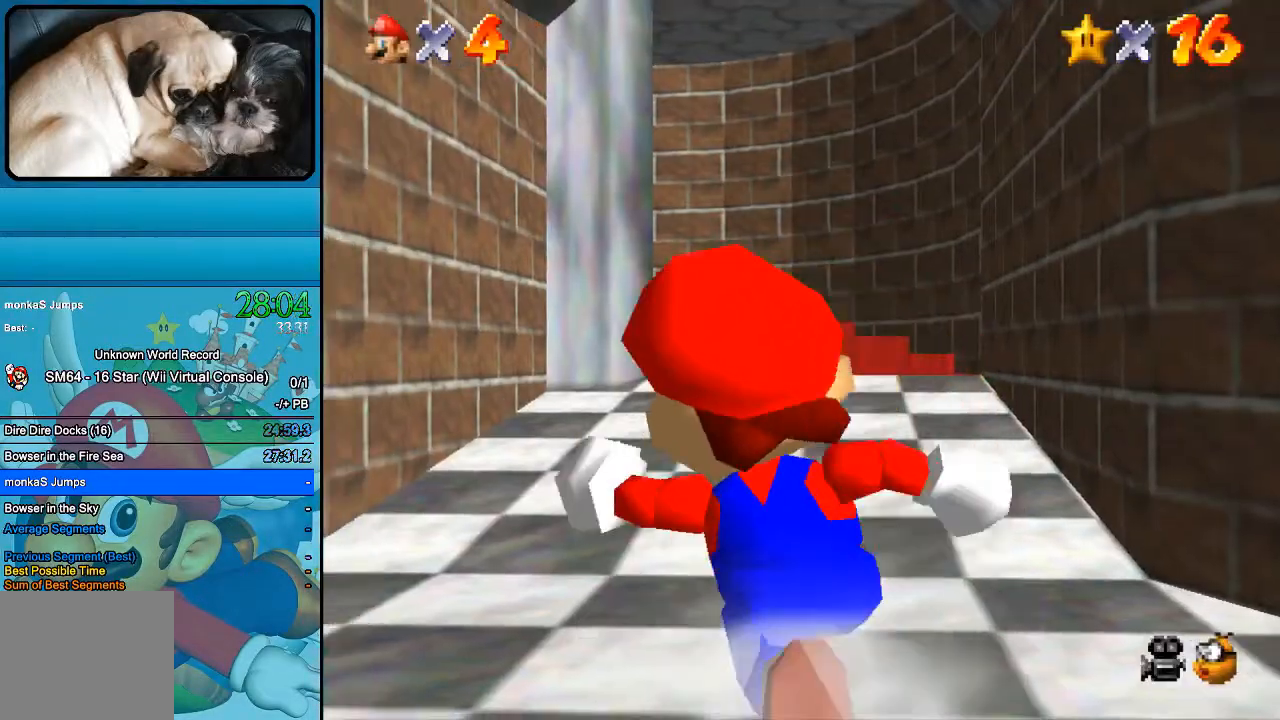
{"dt_ms": 500, "buttons": [], "left_stick": "up-left", "right_stick": "center", "events": []}
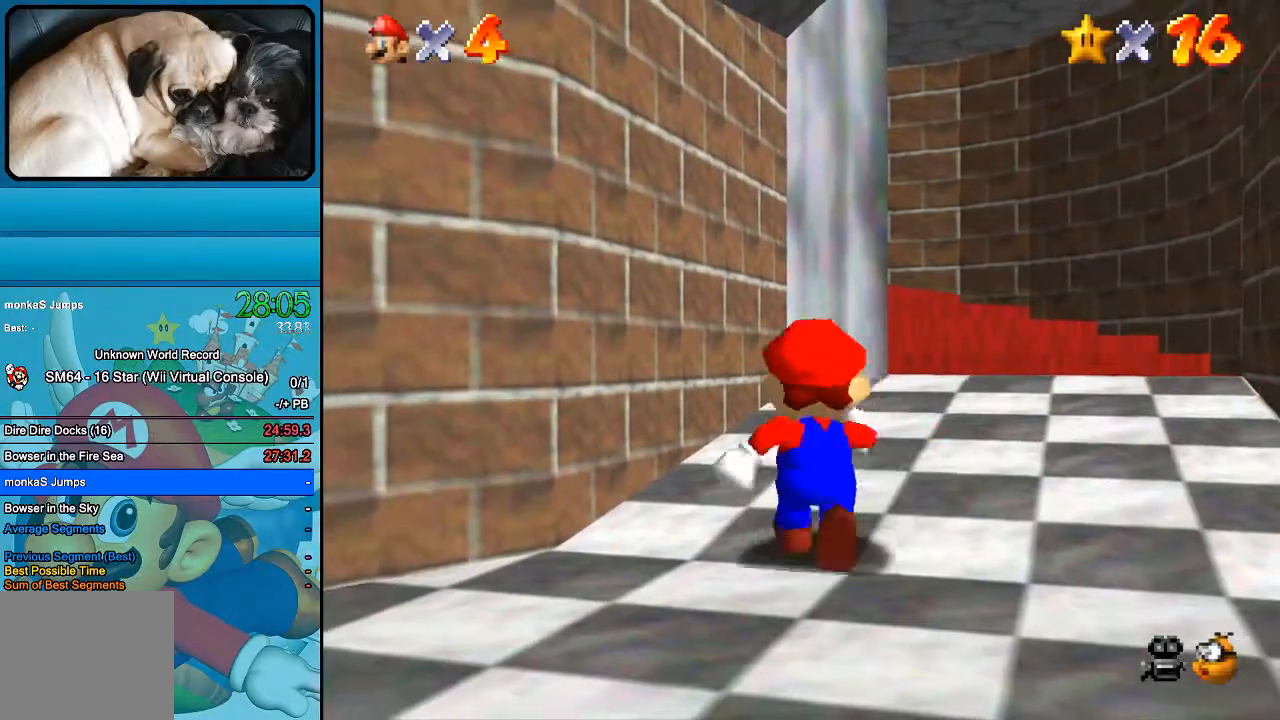
{"dt_ms": 500, "buttons": [], "left_stick": "up-left", "right_stick": "center", "events": [[33, "left_stick", "up-right"], [133, "left_stick", "down-right"], [267, "left_stick", "left"], [333, "left_stick", "up-left"]]}
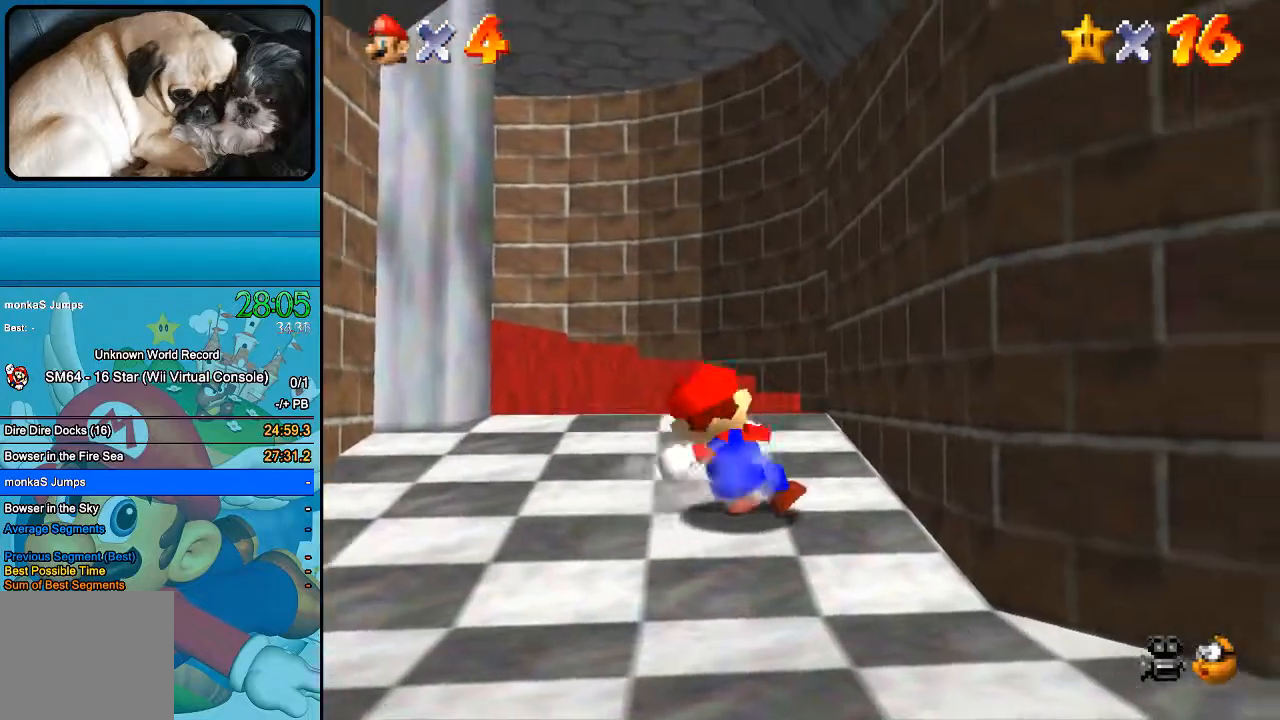
{"dt_ms": 500, "buttons": ["B"], "left_stick": "up-left", "right_stick": "center", "events": [[133, "B", "down"]]}
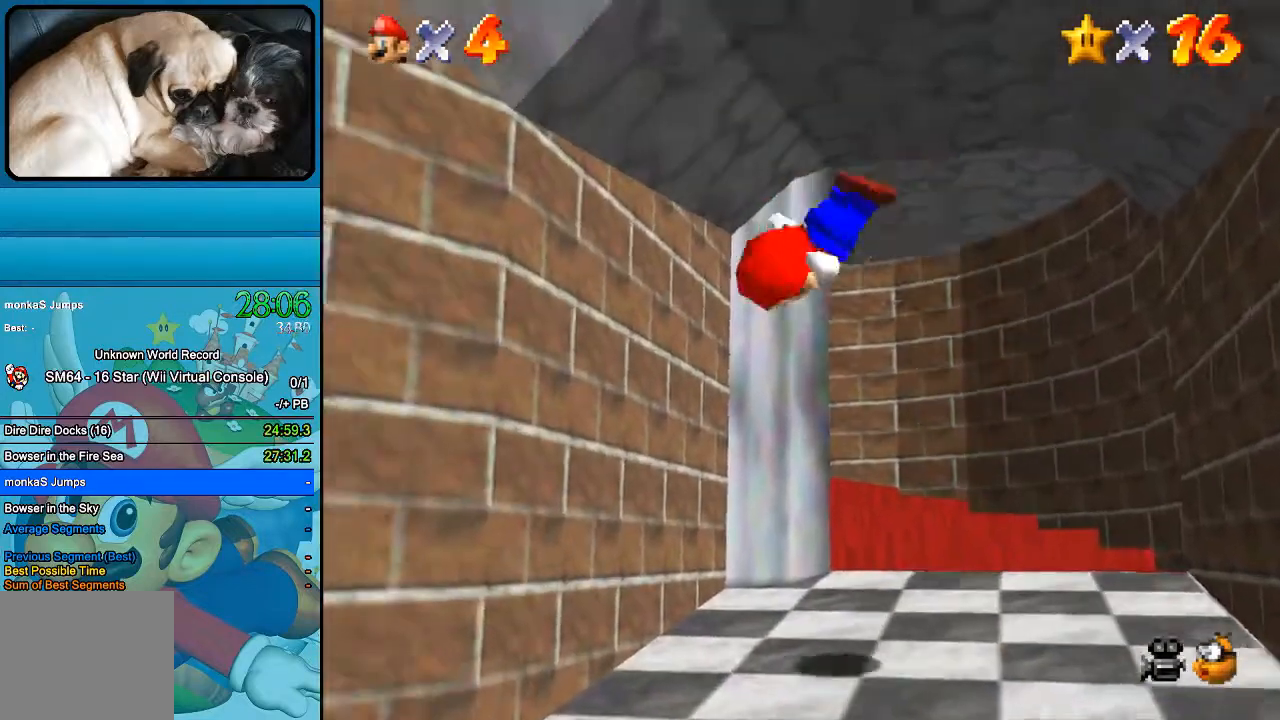
{"dt_ms": 500, "buttons": [], "left_stick": "center", "right_stick": "center", "events": [[233, "B", "up"], [233, "left_stick", "up-right"], [333, "left_stick", "center"]]}
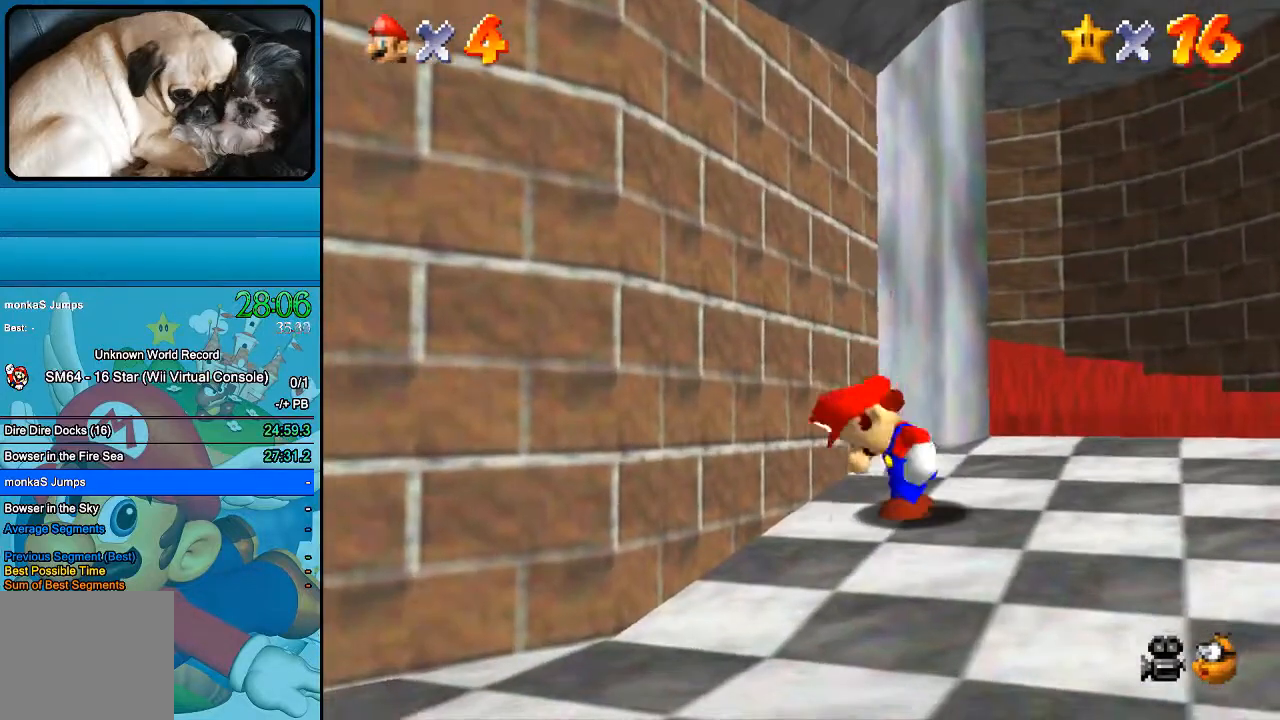
{"dt_ms": 1000, "buttons": ["B"], "left_stick": "up-left", "right_stick": "center"}
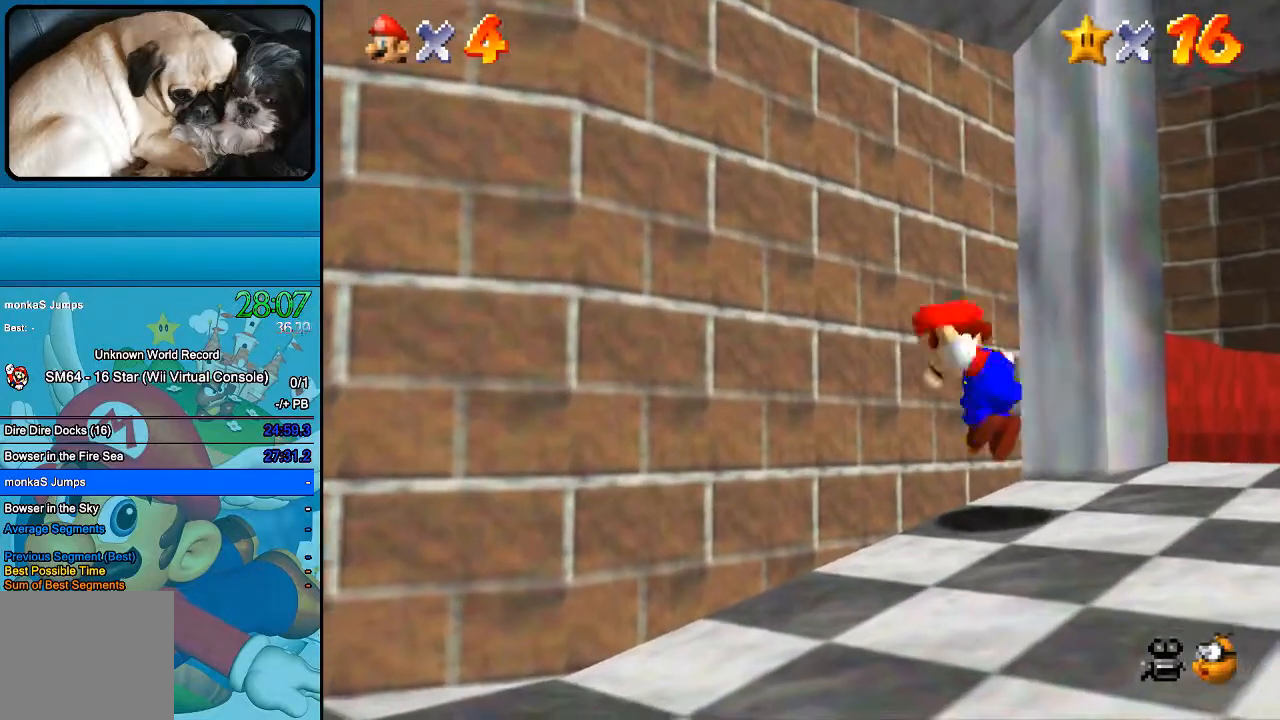
{"dt_ms": 500, "buttons": ["B"], "left_stick": "up-left", "right_stick": "center", "events": []}
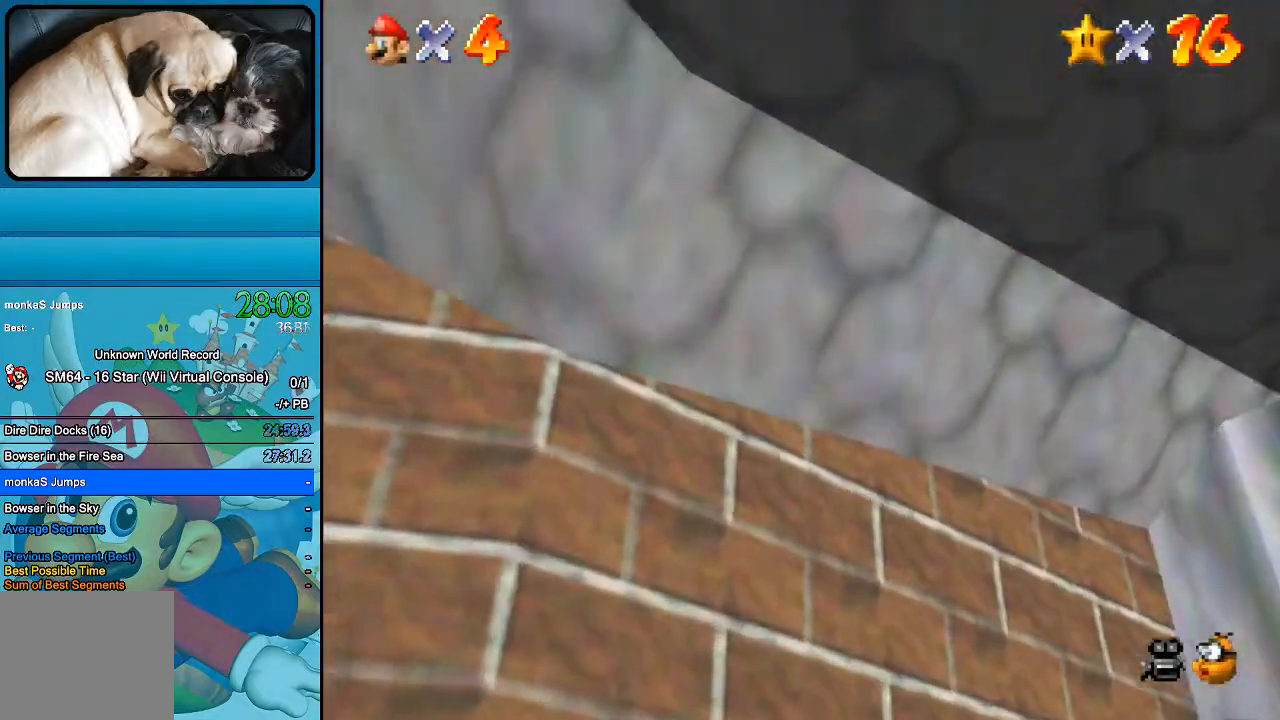
{"dt_ms": 500, "buttons": [], "left_stick": "left", "right_stick": "center", "events": [[67, "left_stick", "center"], [333, "B", "up"], [433, "left_stick", "left"]]}
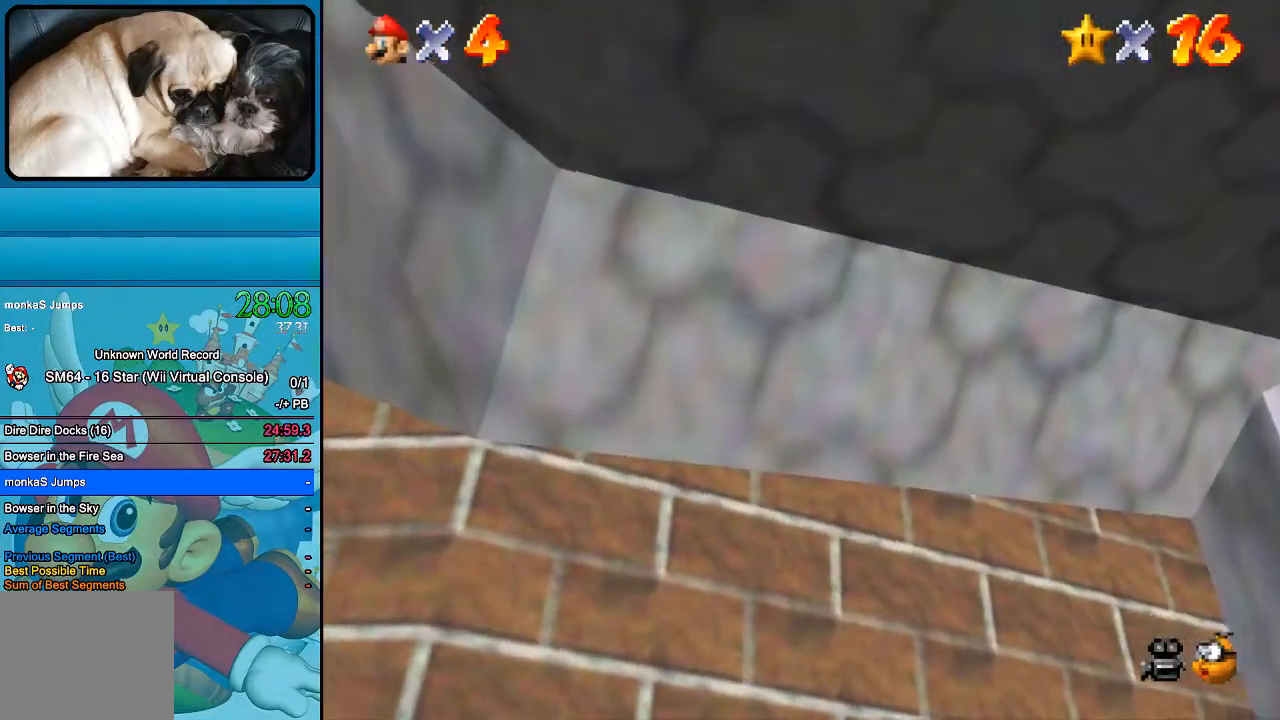
{"dt_ms": 500, "buttons": [], "left_stick": "left", "right_stick": "center", "events": []}
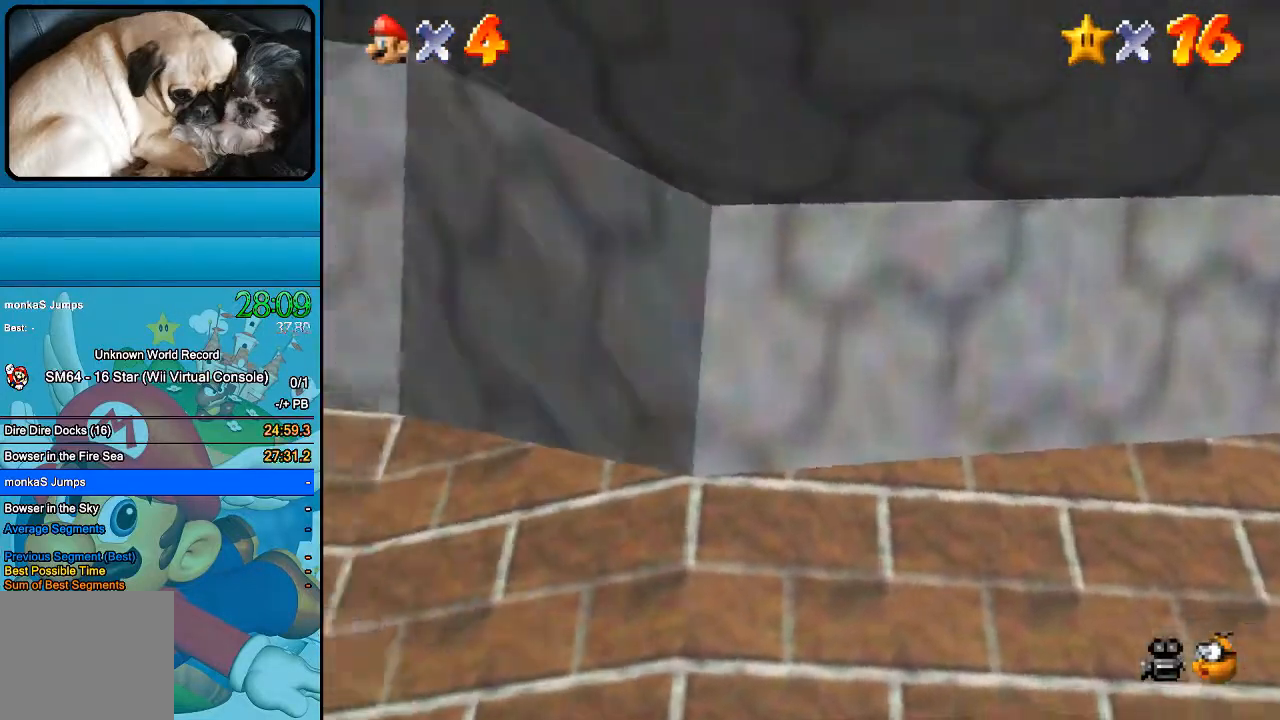
{"dt_ms": 500, "buttons": [], "left_stick": "down-left", "right_stick": "center", "events": [[233, "left_stick", "down-left"]]}
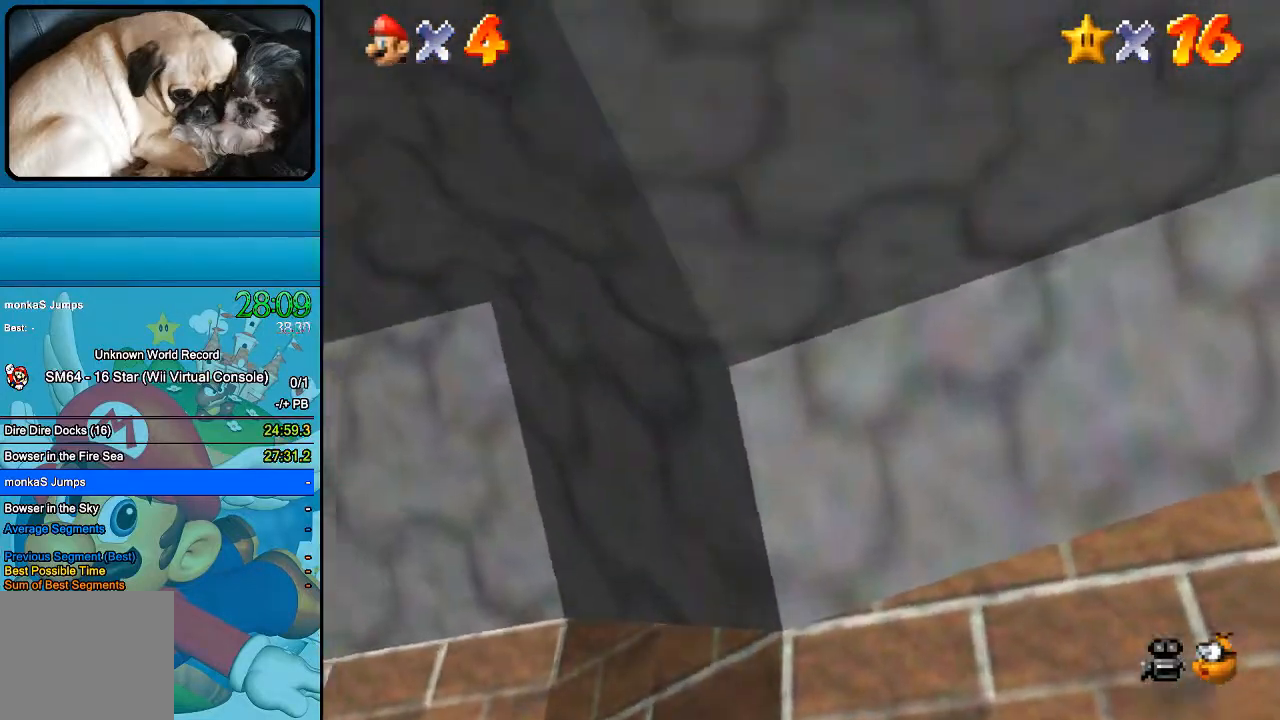
{"dt_ms": 500, "buttons": [], "left_stick": "down-right", "right_stick": "center", "events": [[167, "left_stick", "down"], [400, "left_stick", "down-right"]]}
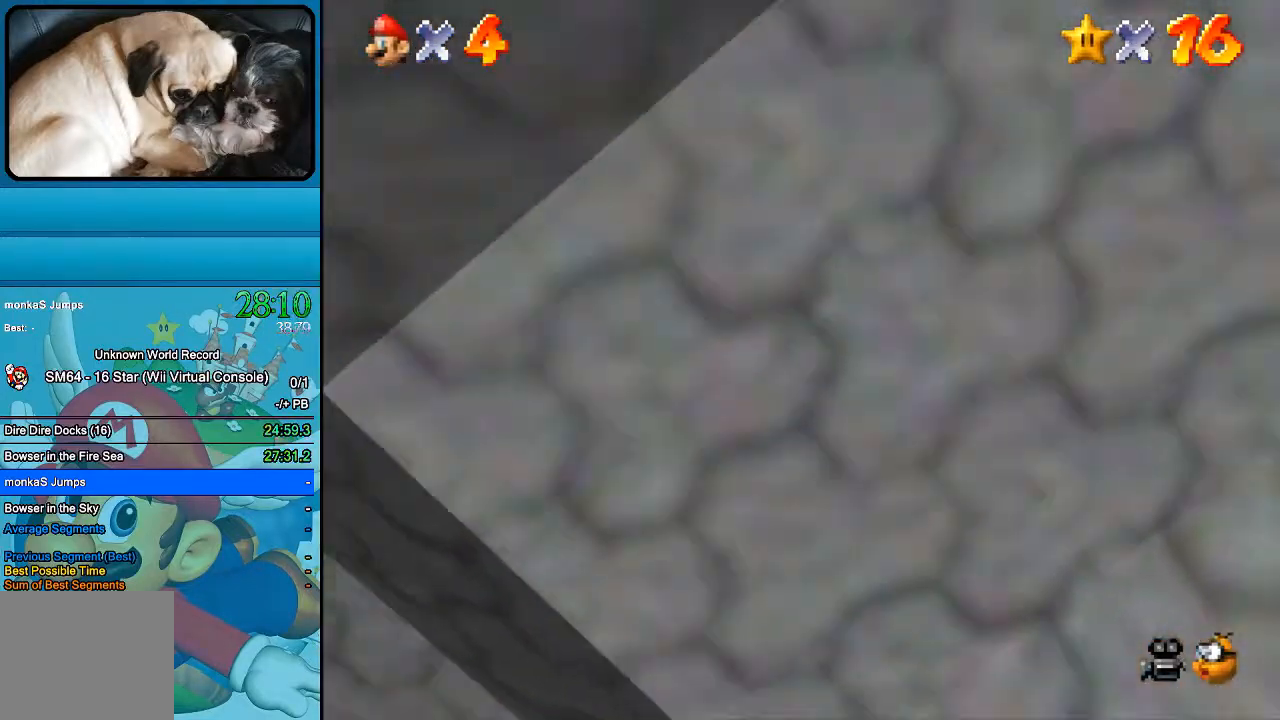
{"dt_ms": 500, "buttons": [], "left_stick": "down-right", "right_stick": "center", "events": []}
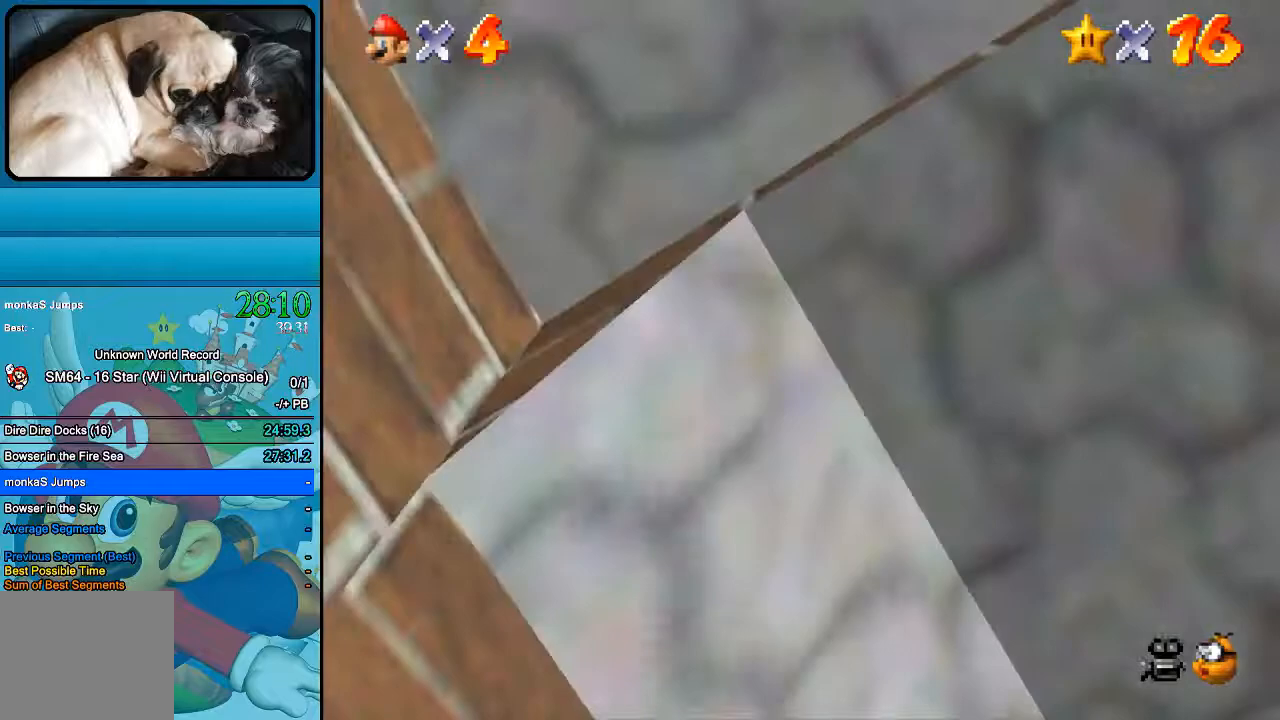
{"dt_ms": 500, "buttons": ["B"], "left_stick": "left", "right_stick": "center", "events": [[33, "left_stick", "down-left"], [367, "left_stick", "left"], [500, "B", "down"]]}